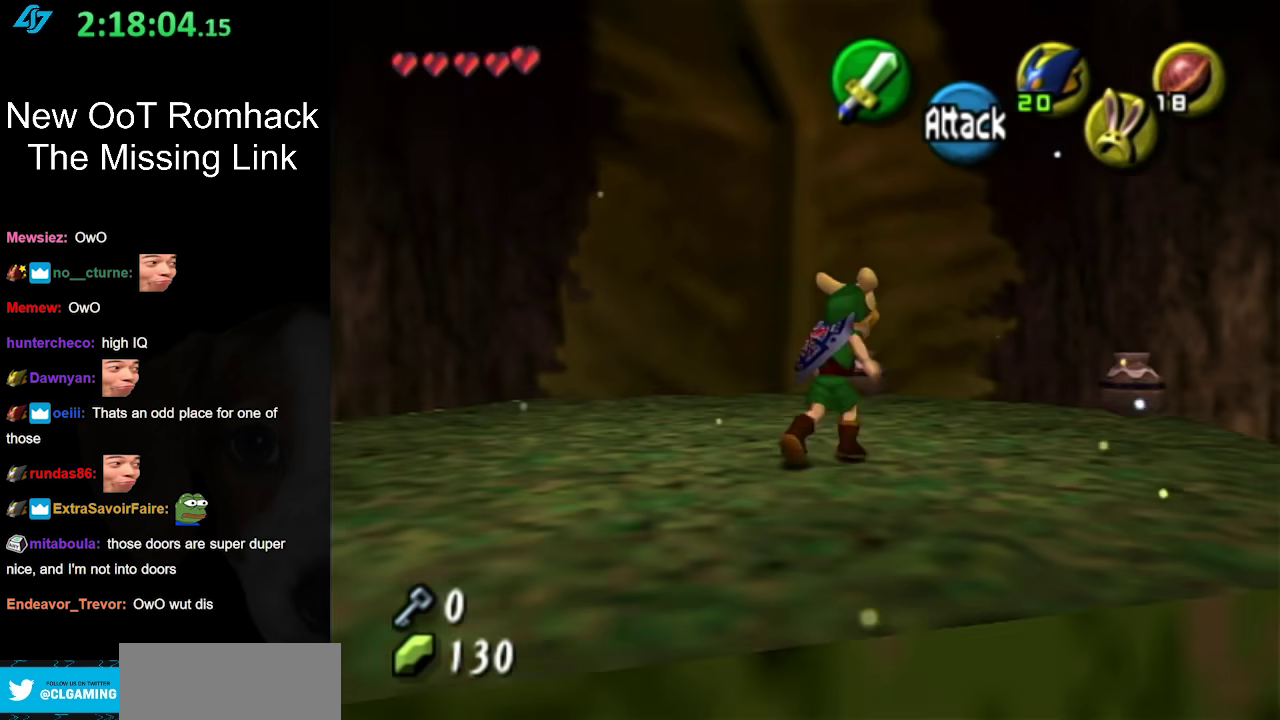
Gameplay with a controller (Nintendo layout); each line is a JSON object with the inputs held at the frame after it. "events" lists button and stick changes between this image and that frame as [ms after this image, input, new state], when the widget could be followed in between. Not read: L3 R3.
{"buttons": ["L1"], "left_stick": "center", "right_stick": "center", "events": [[117, "left_stick", "up"], [300, "left_stick", "up-right"], [417, "L1", "down"], [483, "left_stick", "center"]]}
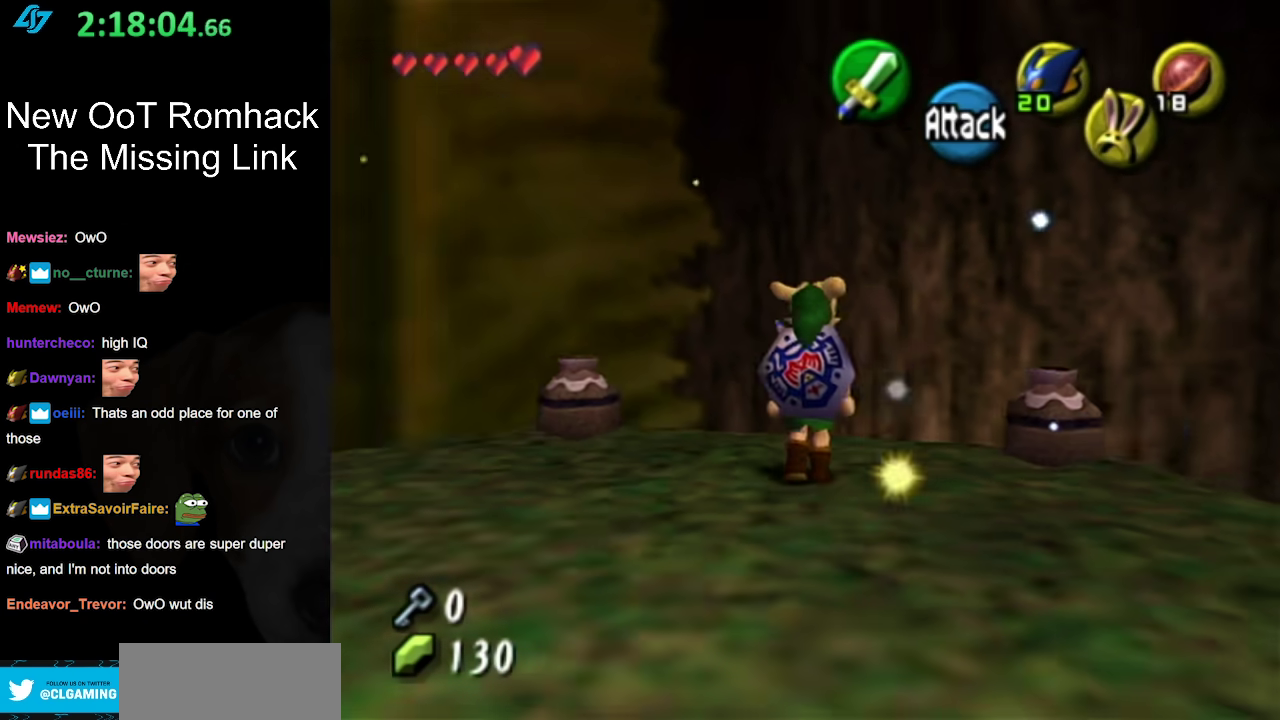
{"buttons": [], "left_stick": "center", "right_stick": "center", "events": [[167, "L1", "up"]]}
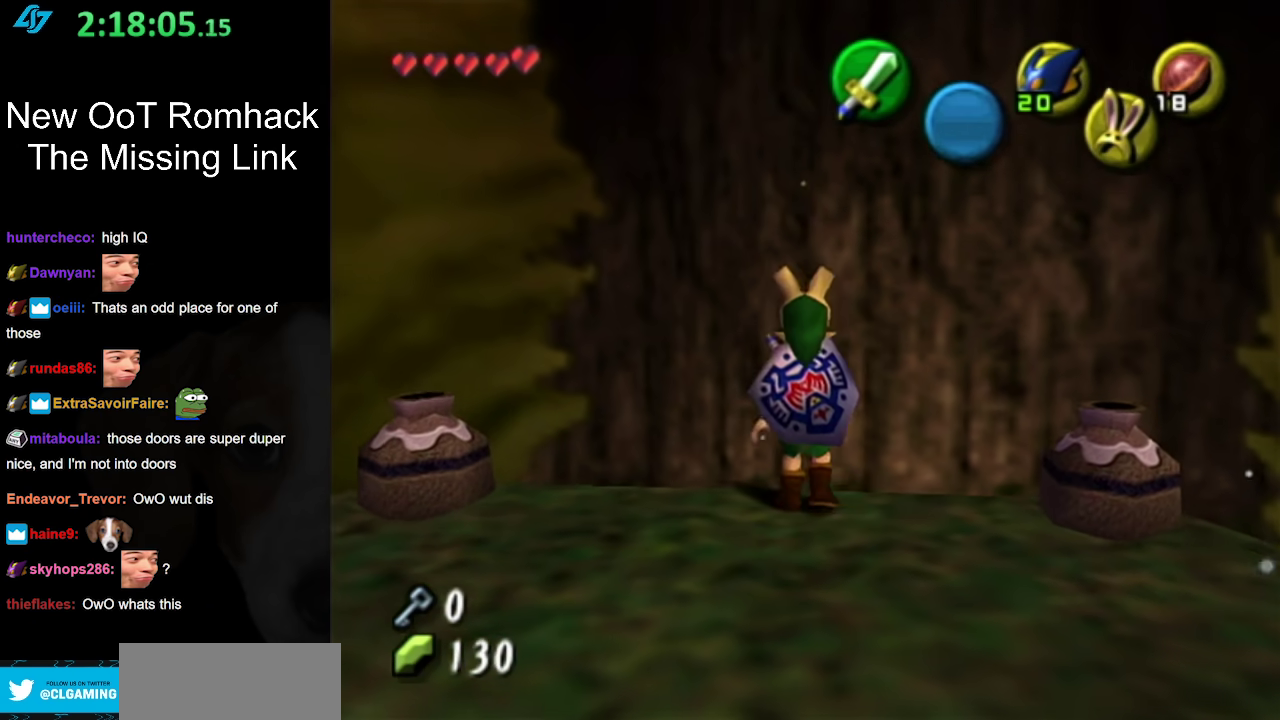
{"buttons": [], "left_stick": "center", "right_stick": "center", "events": [[167, "R1", "down"], [300, "R1", "up"]]}
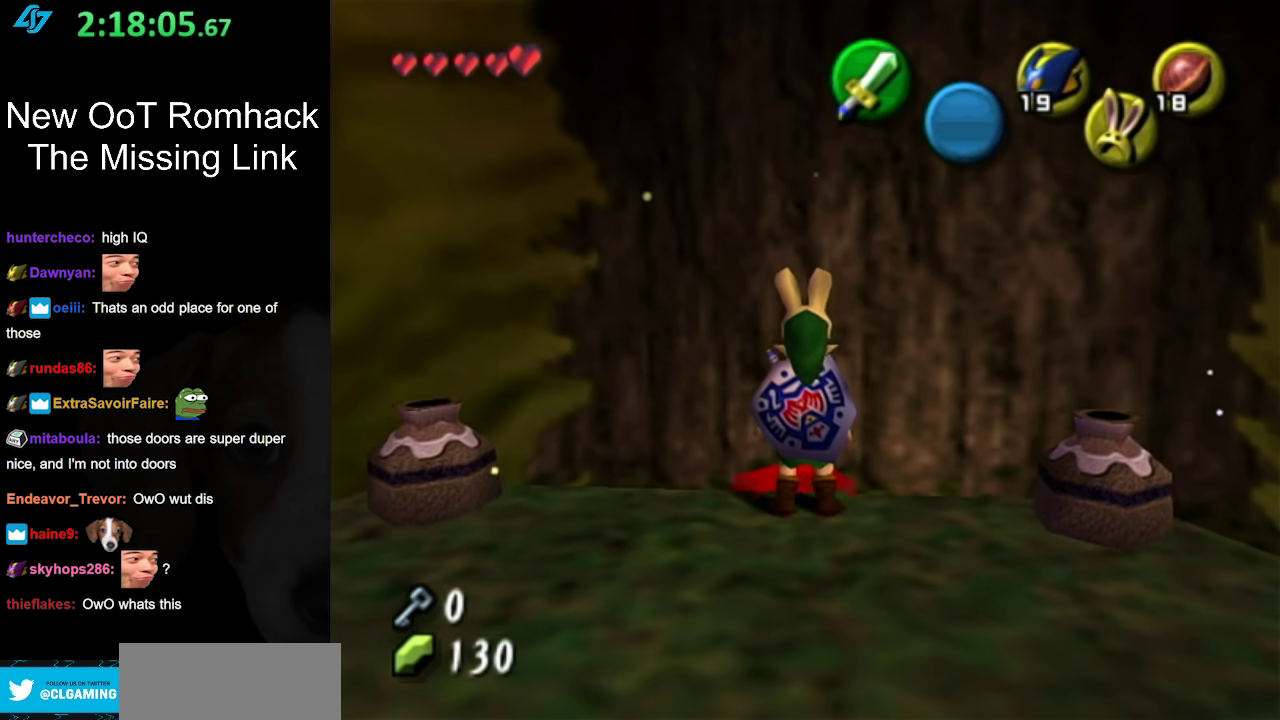
{"buttons": [], "left_stick": "center", "right_stick": "center", "events": []}
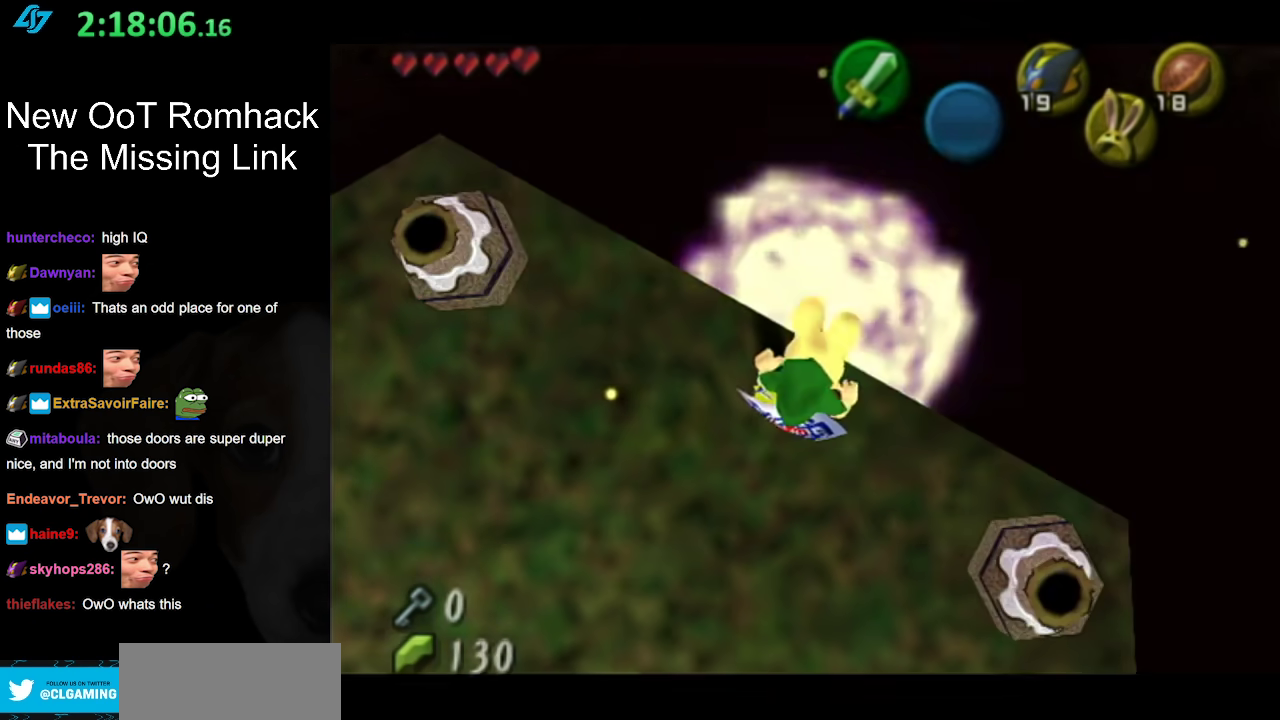
{"buttons": [], "left_stick": "center", "right_stick": "center", "events": []}
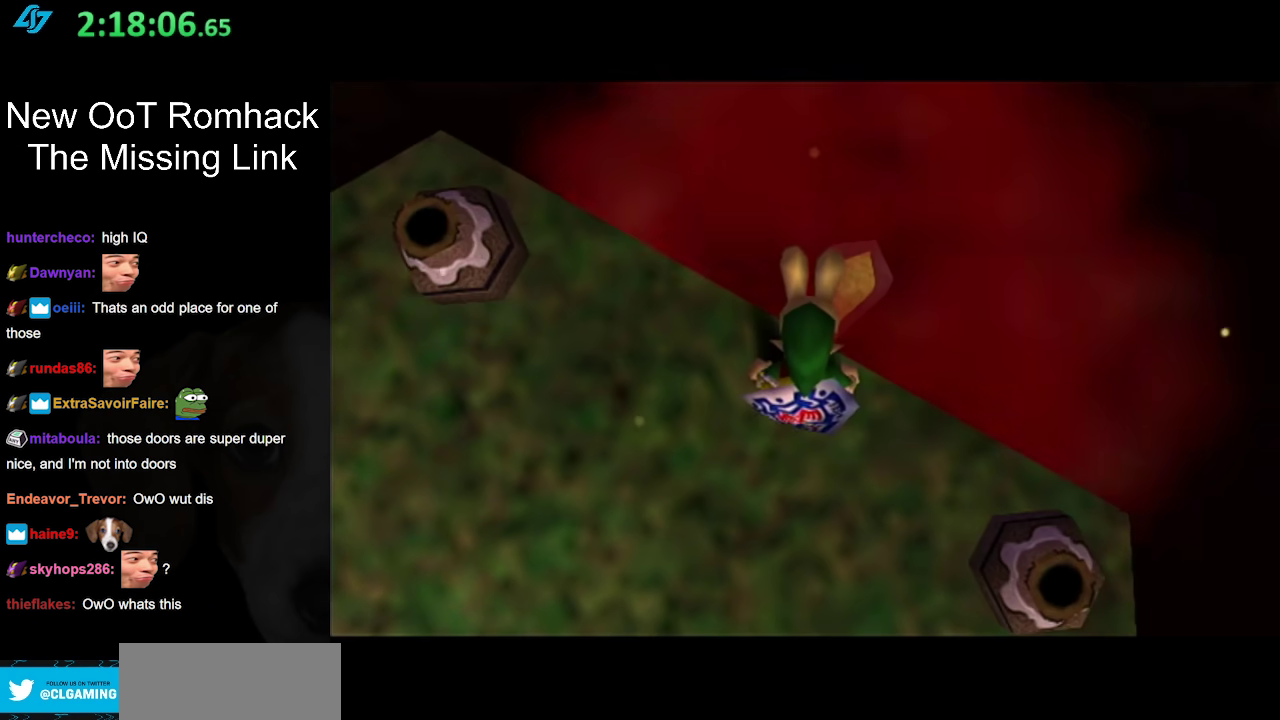
{"buttons": [], "left_stick": "center", "right_stick": "center", "events": []}
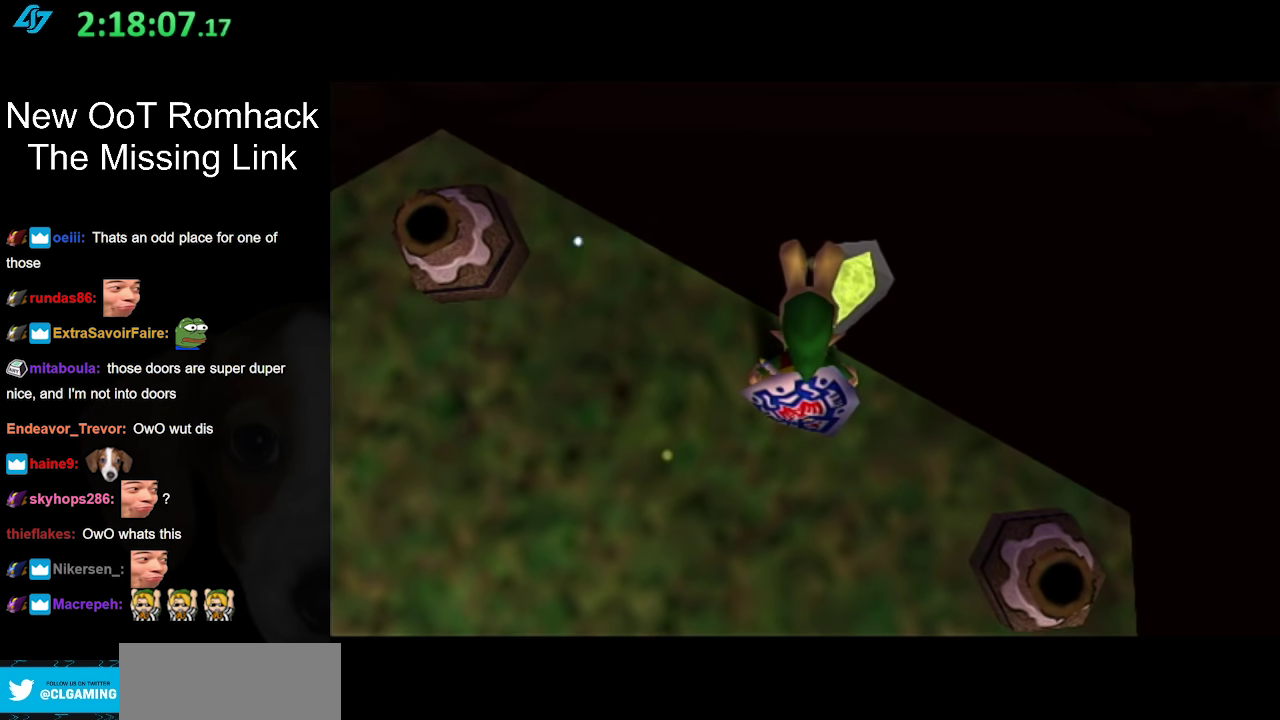
{"buttons": [], "left_stick": "center", "right_stick": "center", "events": []}
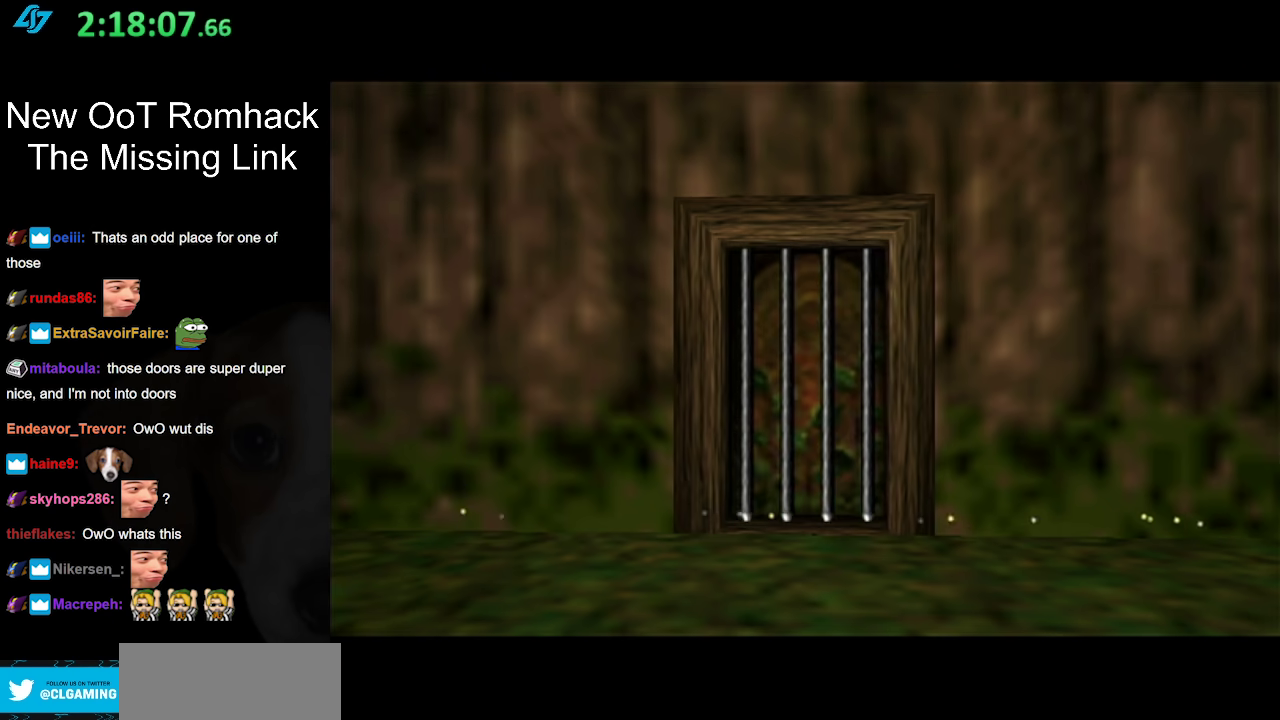
{"buttons": [], "left_stick": "center", "right_stick": "center", "events": []}
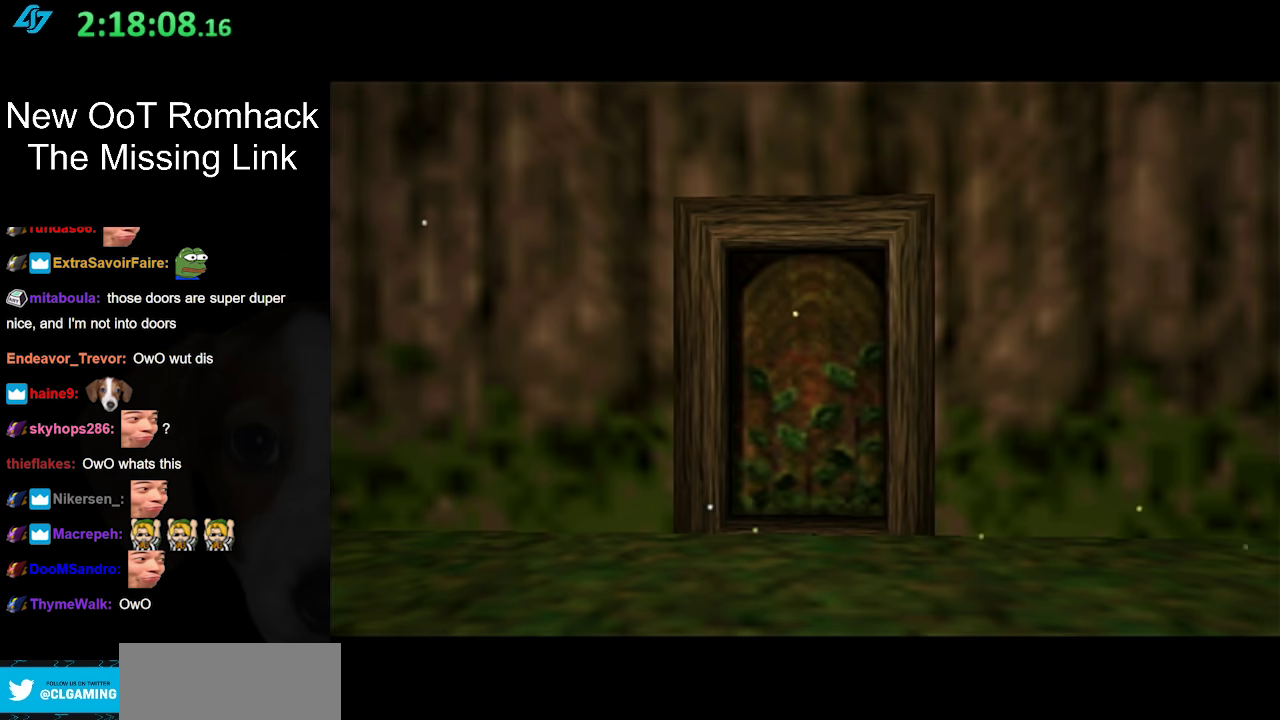
{"buttons": [], "left_stick": "center", "right_stick": "center", "events": []}
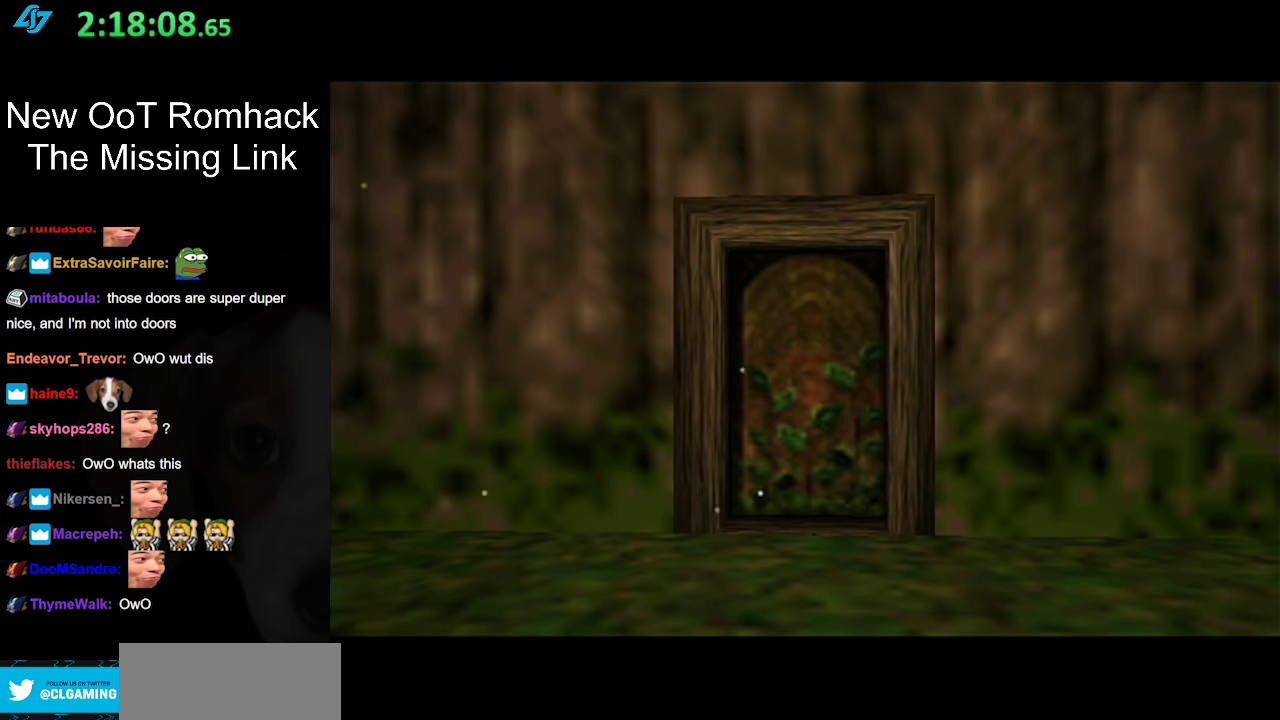
{"buttons": [], "left_stick": "center", "right_stick": "center", "events": []}
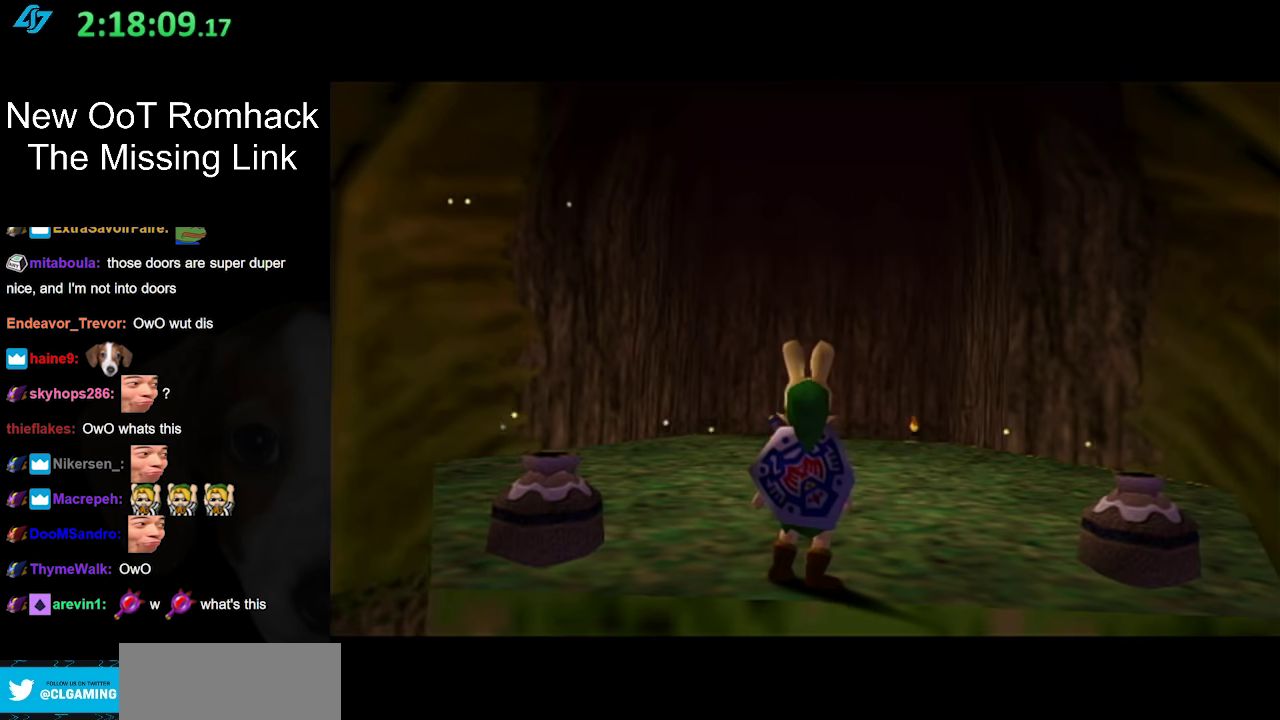
{"buttons": [], "left_stick": "up", "right_stick": "center", "events": [[400, "left_stick", "up"]]}
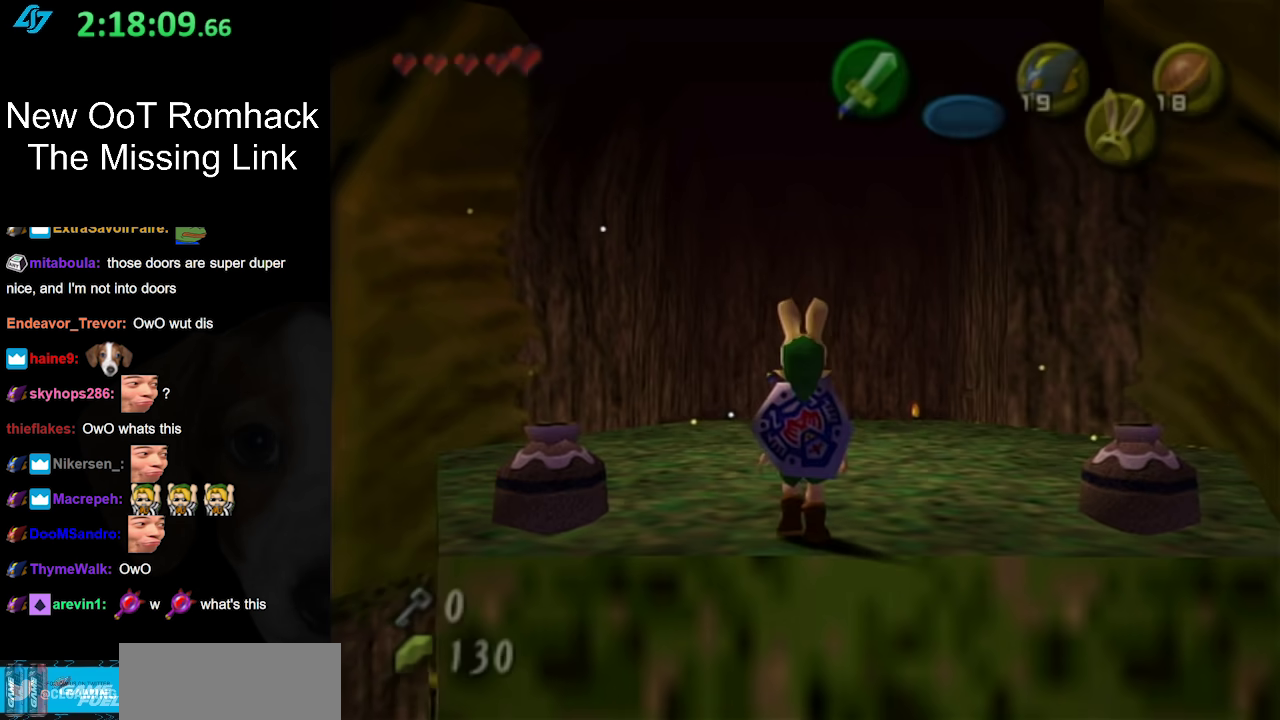
{"buttons": [], "left_stick": "up", "right_stick": "center", "events": [[233, "left_stick", "up-right"], [367, "left_stick", "up"]]}
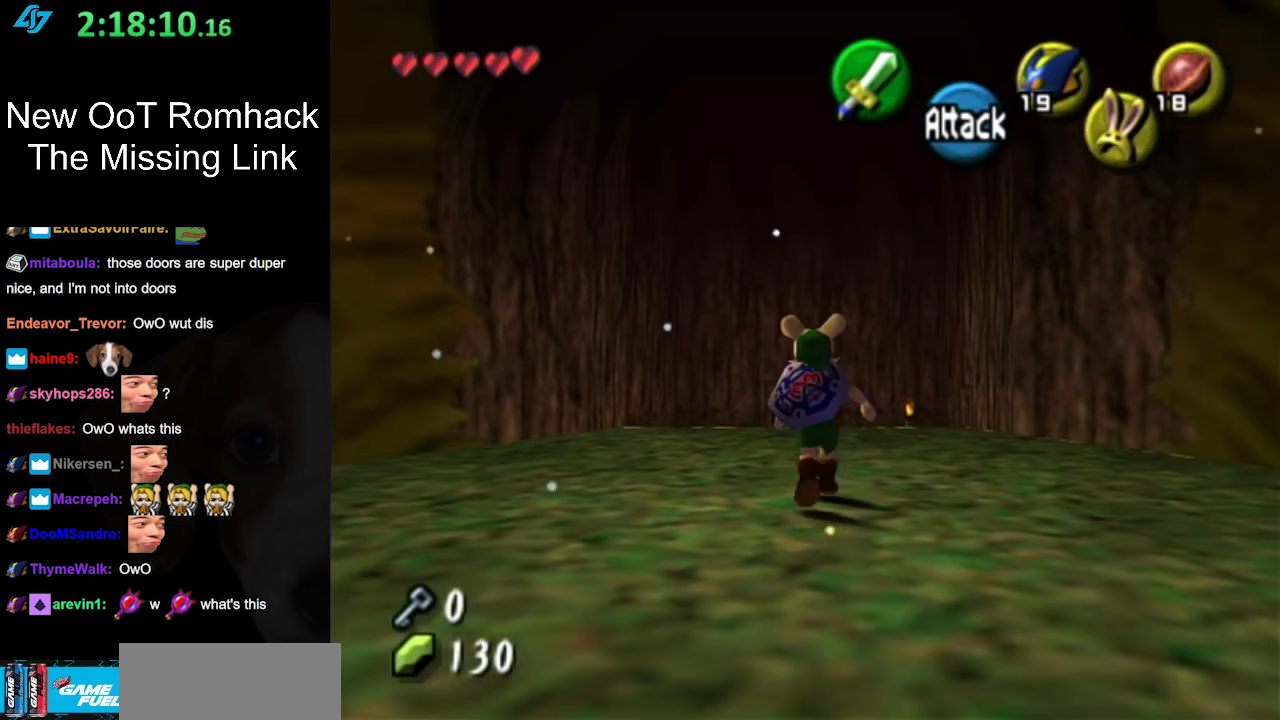
{"buttons": ["A"], "left_stick": "up", "right_stick": "center", "events": [[333, "A", "down"]]}
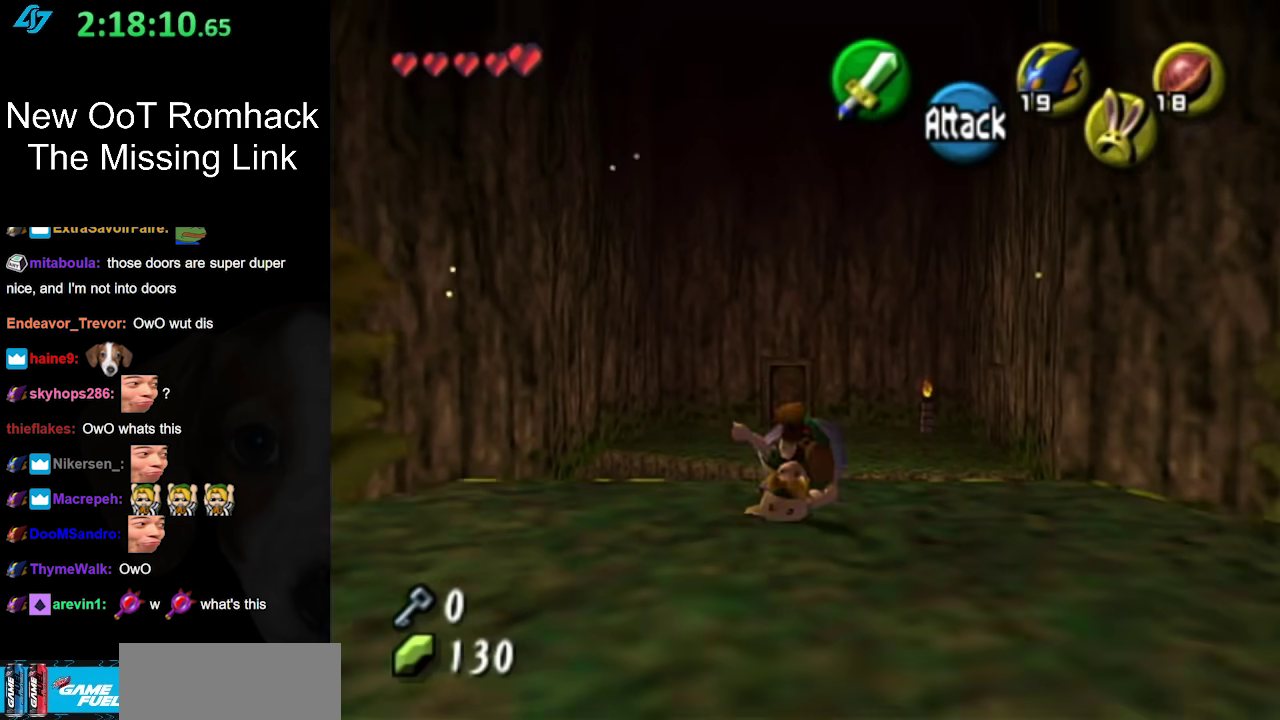
{"buttons": ["A"], "left_stick": "up", "right_stick": "center", "events": []}
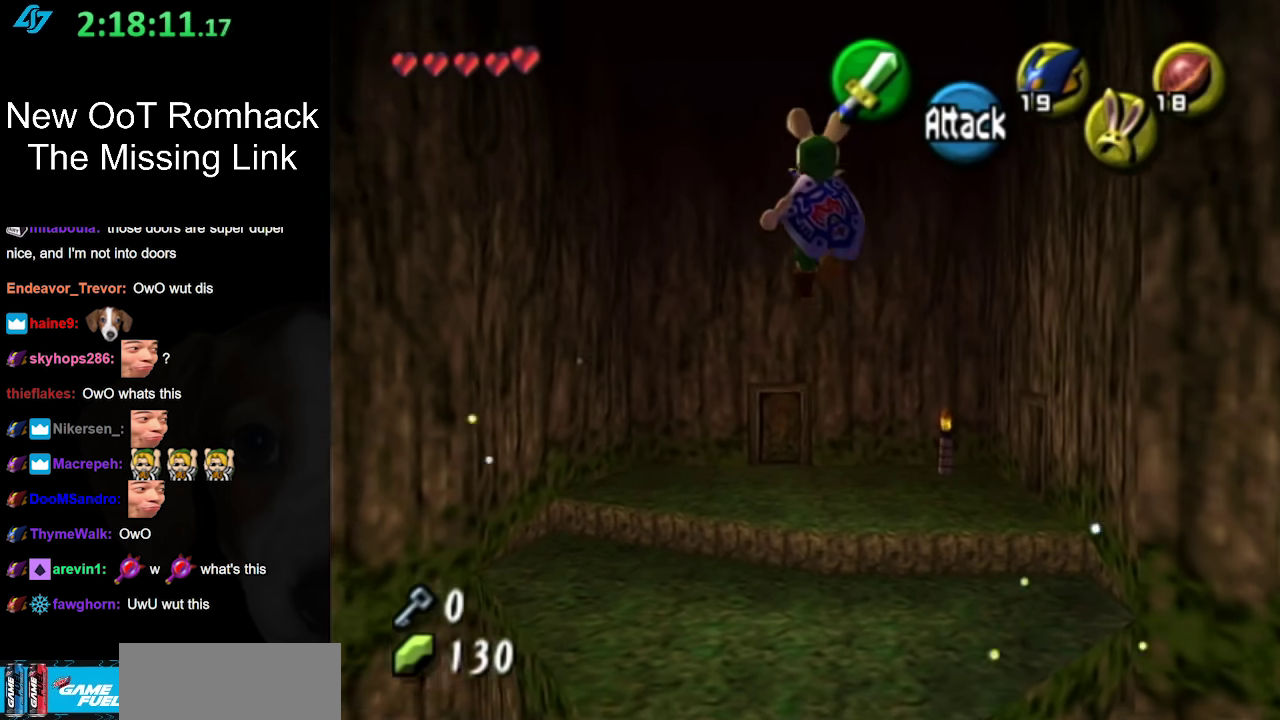
{"buttons": ["A"], "left_stick": "up", "right_stick": "center", "events": []}
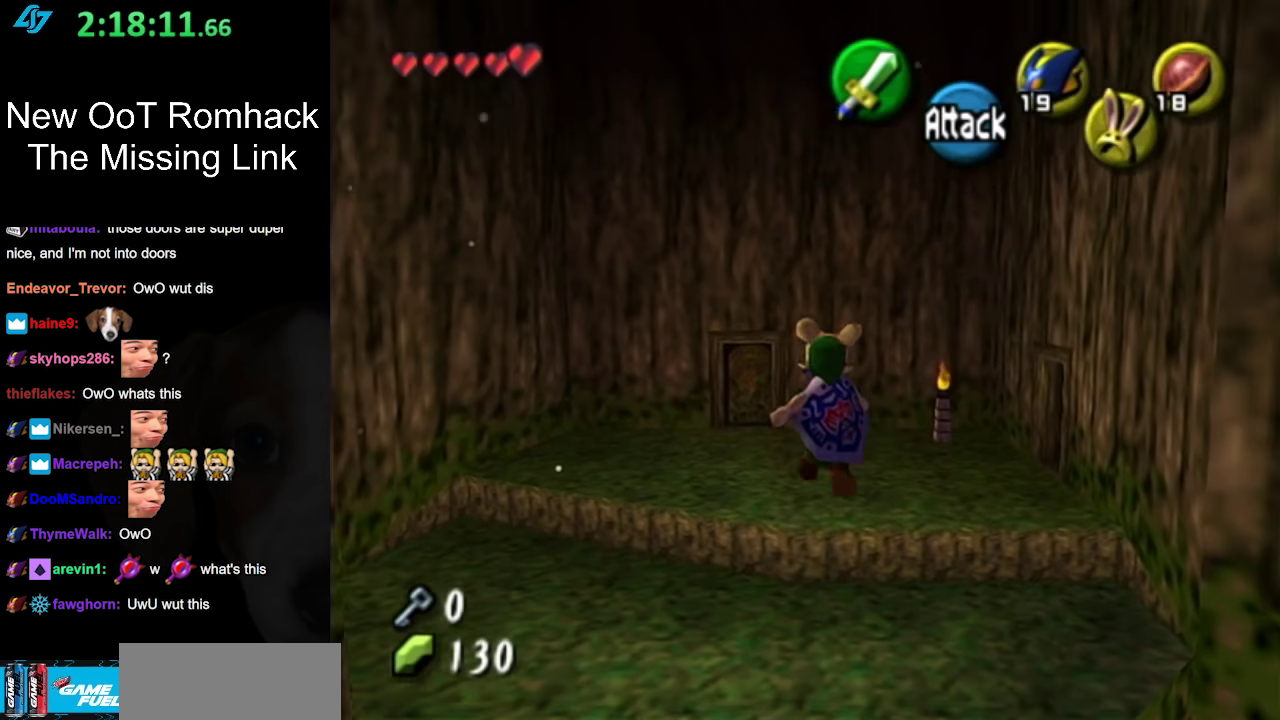
{"buttons": [], "left_stick": "up-right", "right_stick": "center", "events": [[300, "A", "up"], [333, "left_stick", "up-right"]]}
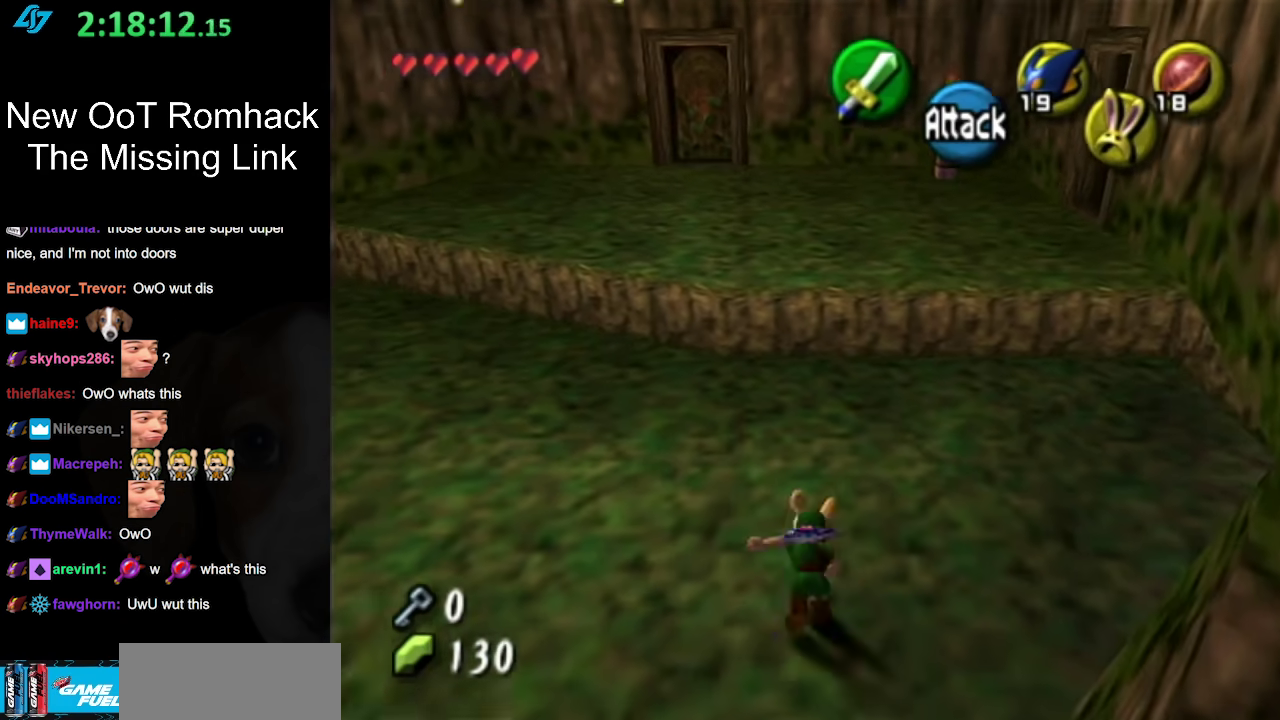
{"buttons": [], "left_stick": "up-left", "right_stick": "center", "events": [[83, "left_stick", "up"], [267, "left_stick", "center"], [467, "left_stick", "up-left"]]}
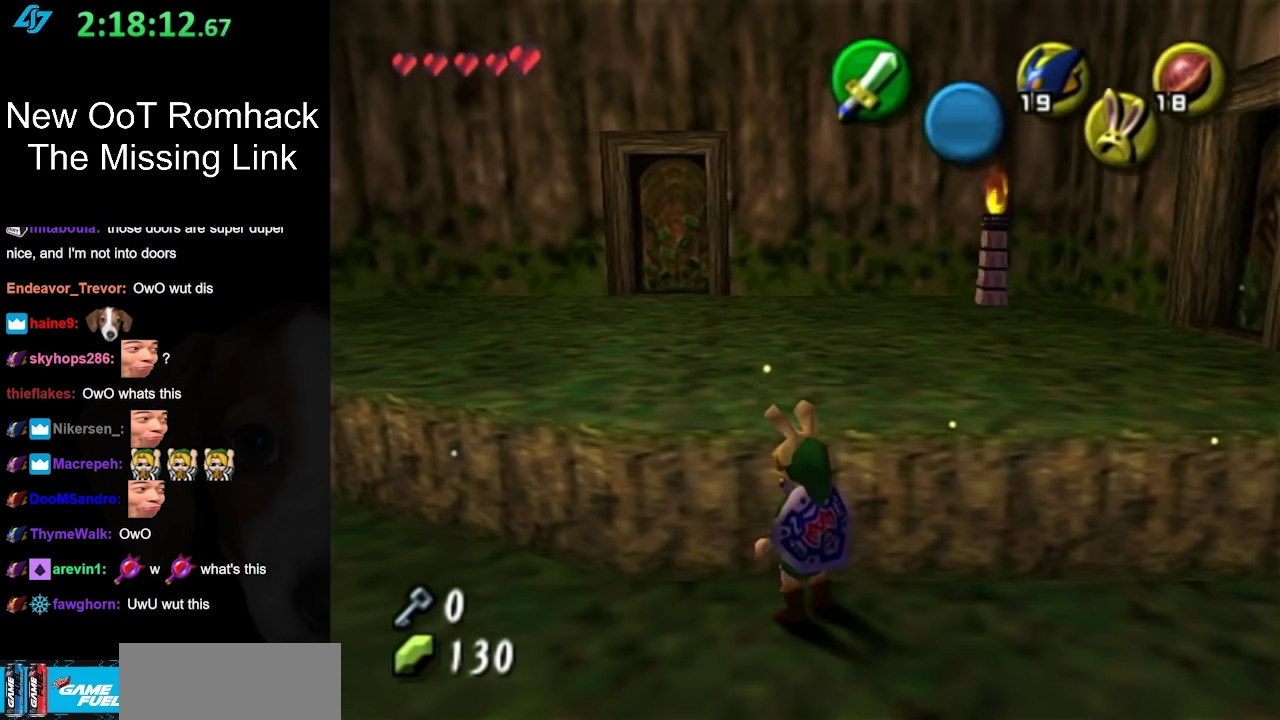
{"buttons": [], "left_stick": "up", "right_stick": "center", "events": [[83, "left_stick", "up"], [150, "A", "down"], [267, "A", "up"]]}
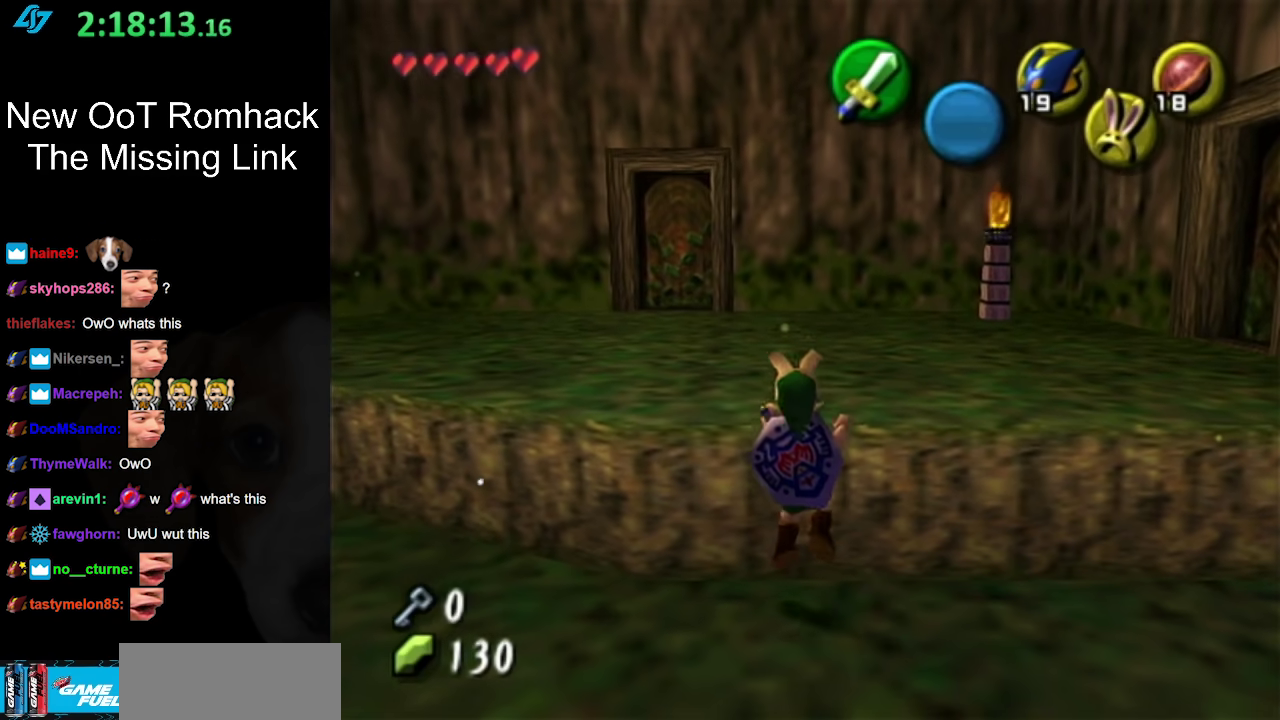
{"buttons": [], "left_stick": "up", "right_stick": "center", "events": []}
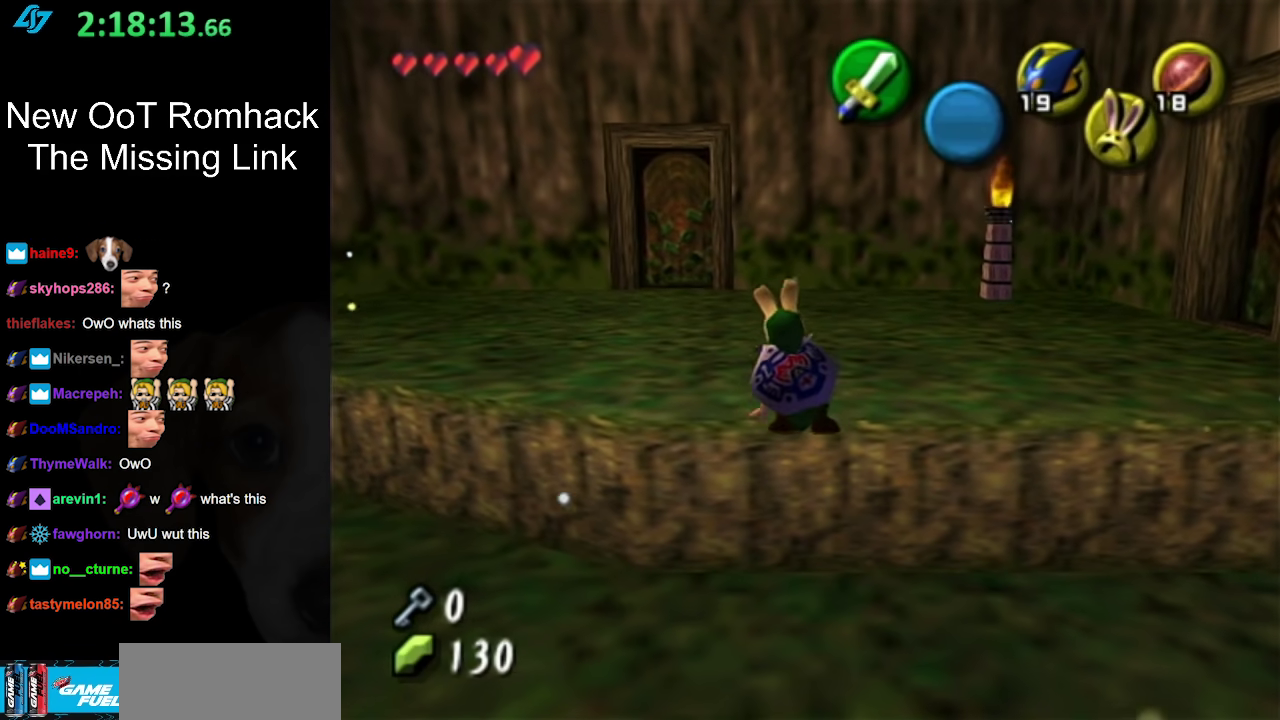
{"buttons": ["A"], "left_stick": "up-left", "right_stick": "center", "events": [[367, "left_stick", "up-left"], [483, "A", "down"]]}
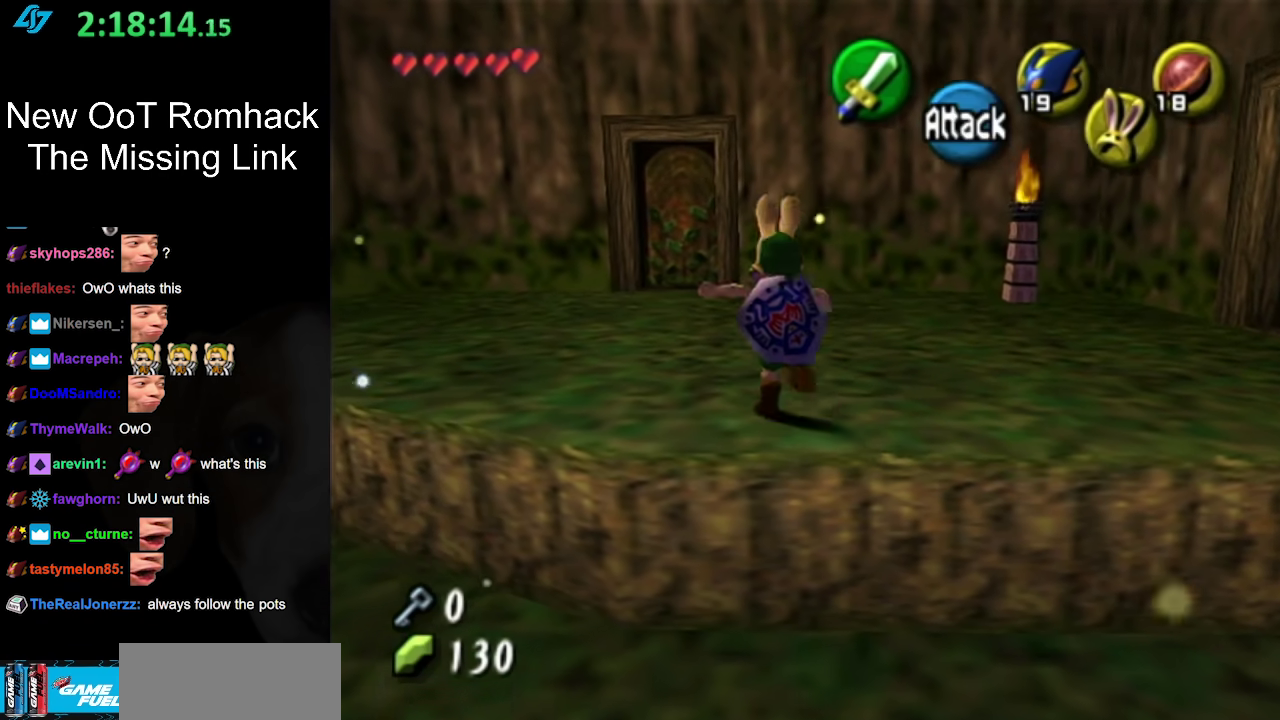
{"buttons": [], "left_stick": "up-left", "right_stick": "center", "events": [[200, "A", "up"]]}
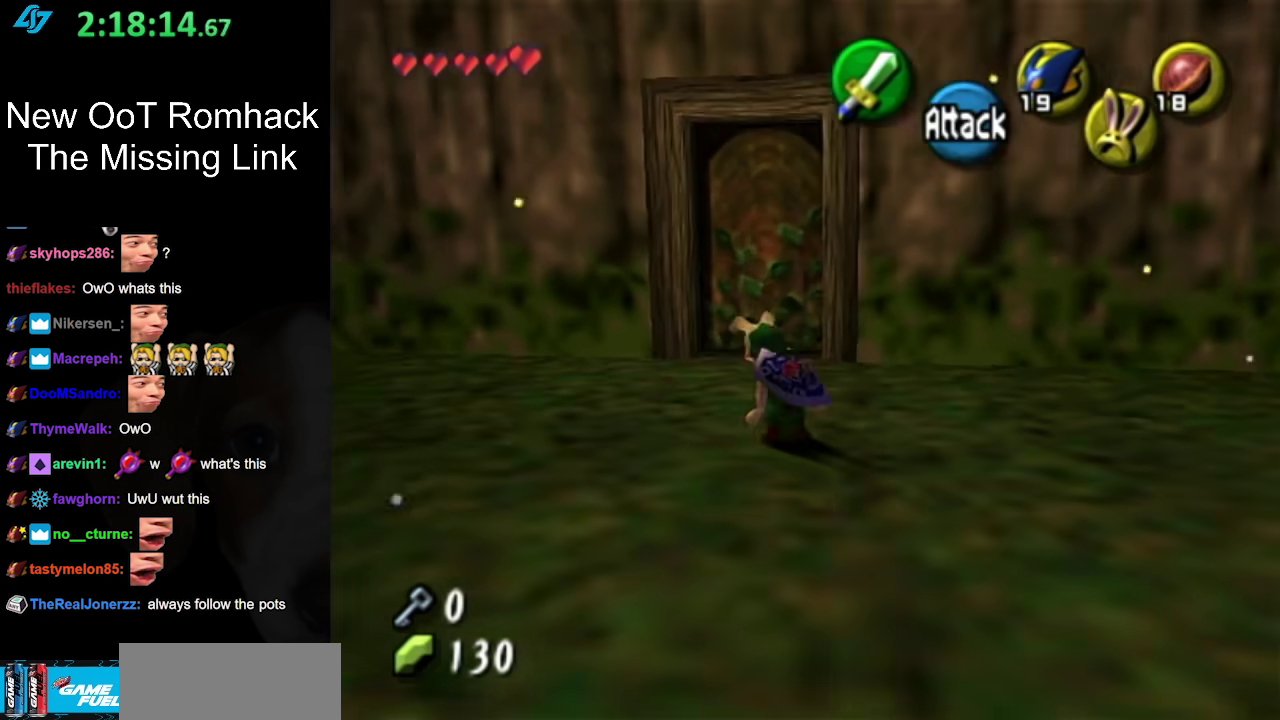
{"buttons": ["A"], "left_stick": "up", "right_stick": "center", "events": [[117, "left_stick", "up"], [417, "A", "down"]]}
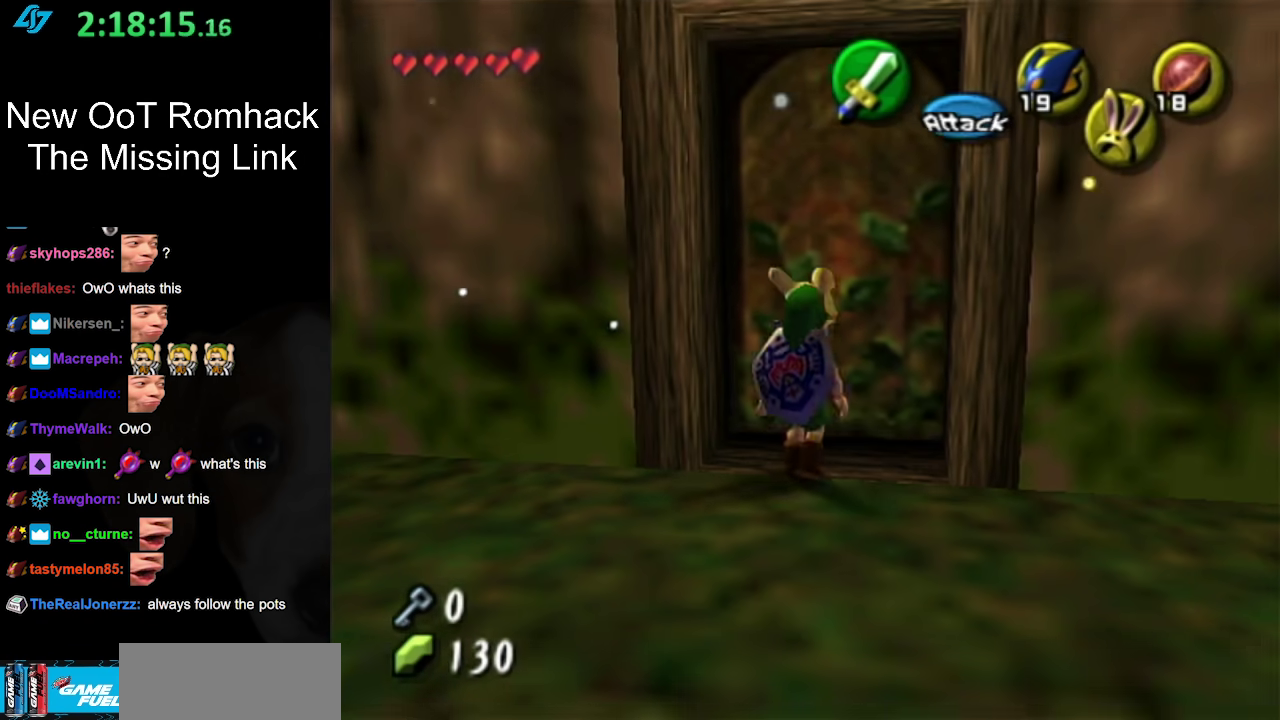
{"buttons": [], "left_stick": "up", "right_stick": "center", "events": [[50, "A", "up"]]}
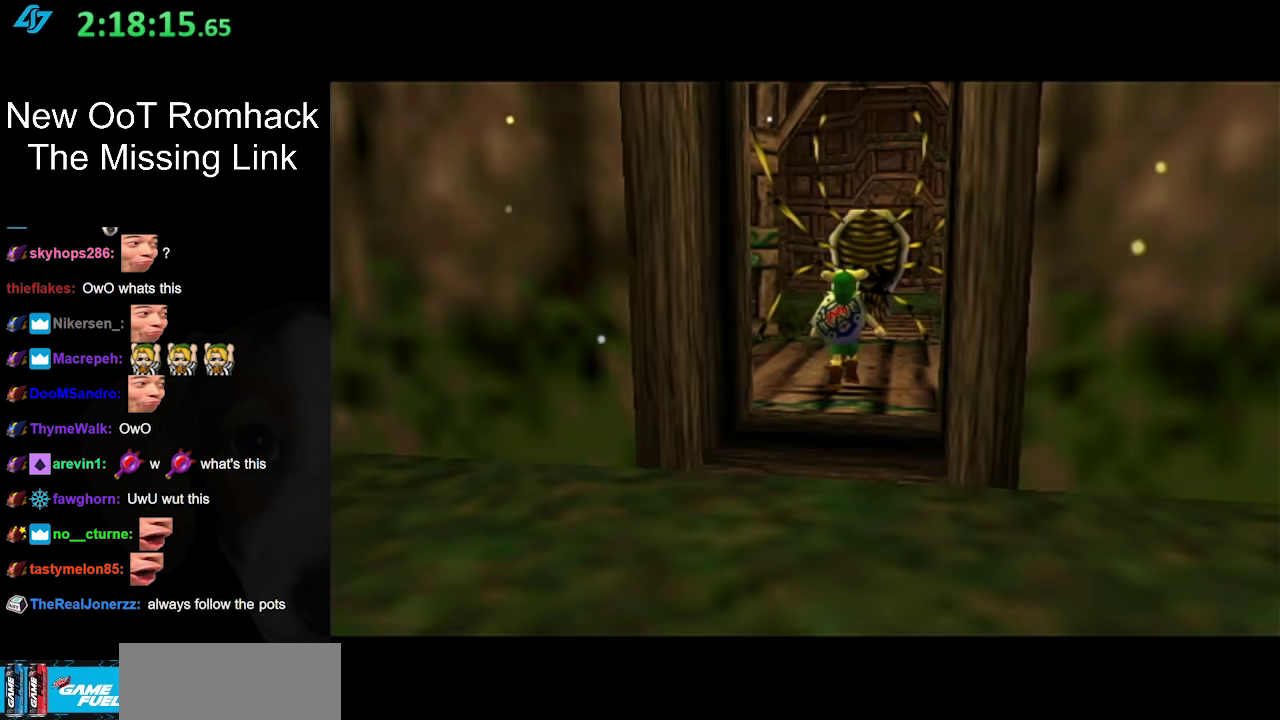
{"buttons": [], "left_stick": "center", "right_stick": "center", "events": [[433, "left_stick", "center"]]}
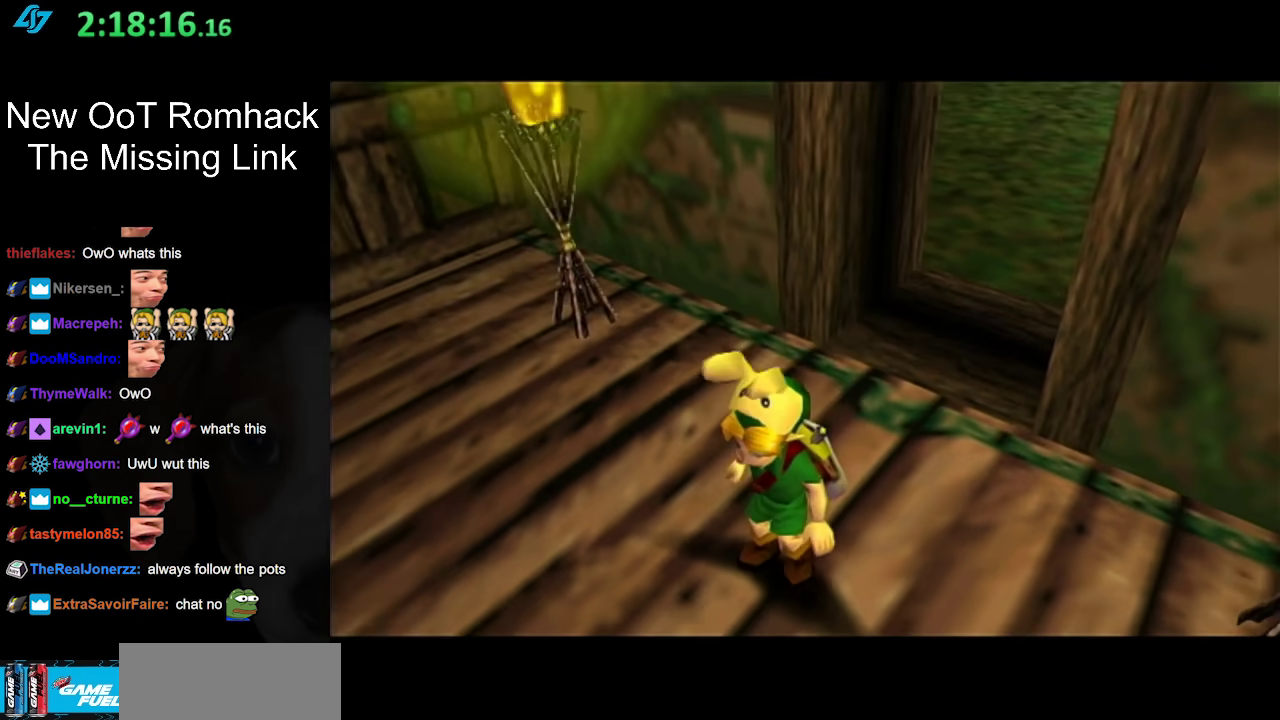
{"buttons": [], "left_stick": "center", "right_stick": "center", "events": []}
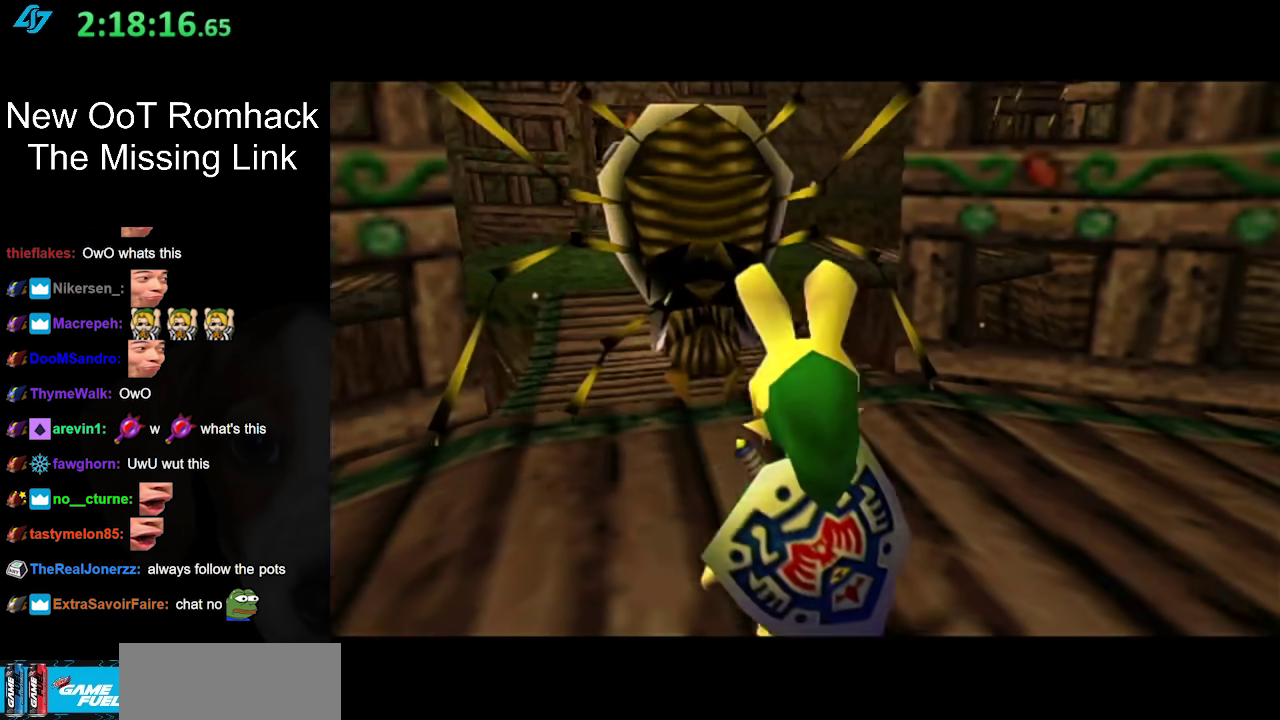
{"buttons": ["B", "L1"], "left_stick": "center", "right_stick": "center", "events": [[300, "B", "down"], [300, "L1", "down"], [433, "B", "up"], [500, "B", "down"]]}
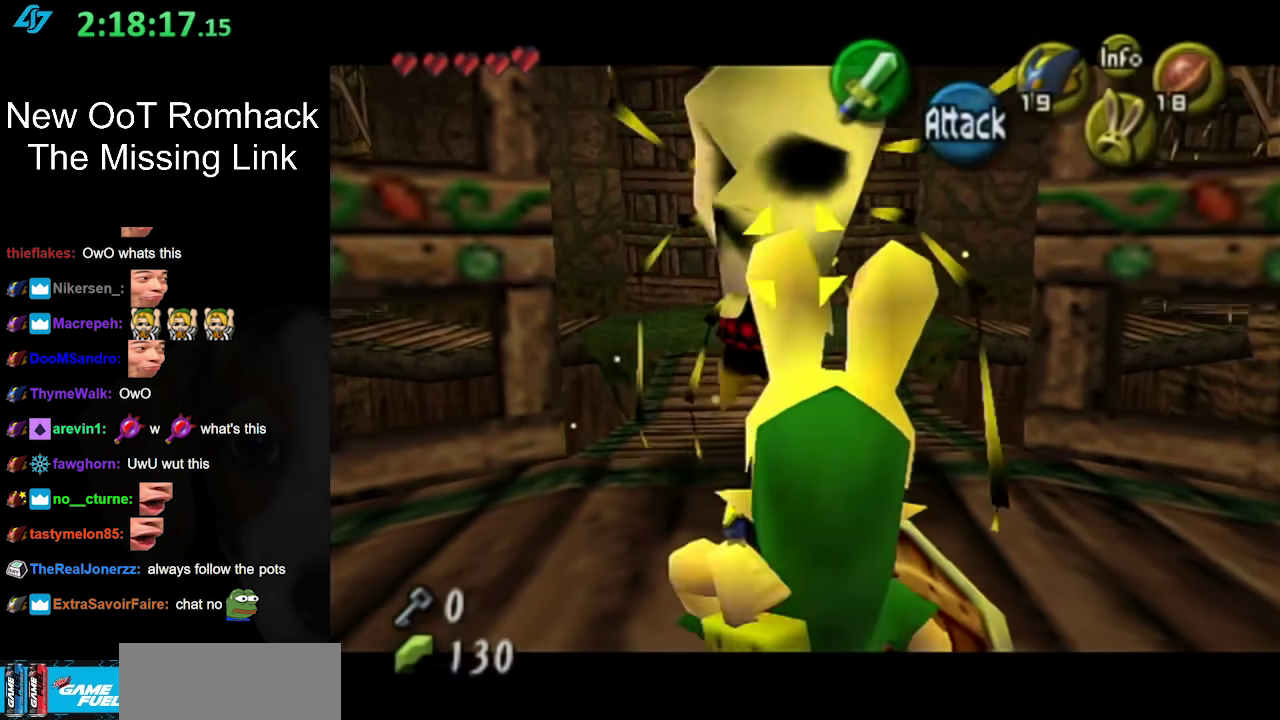
{"buttons": [], "left_stick": "center", "right_stick": "center", "events": [[83, "B", "up"], [150, "B", "down"], [267, "B", "up"], [333, "L1", "up"]]}
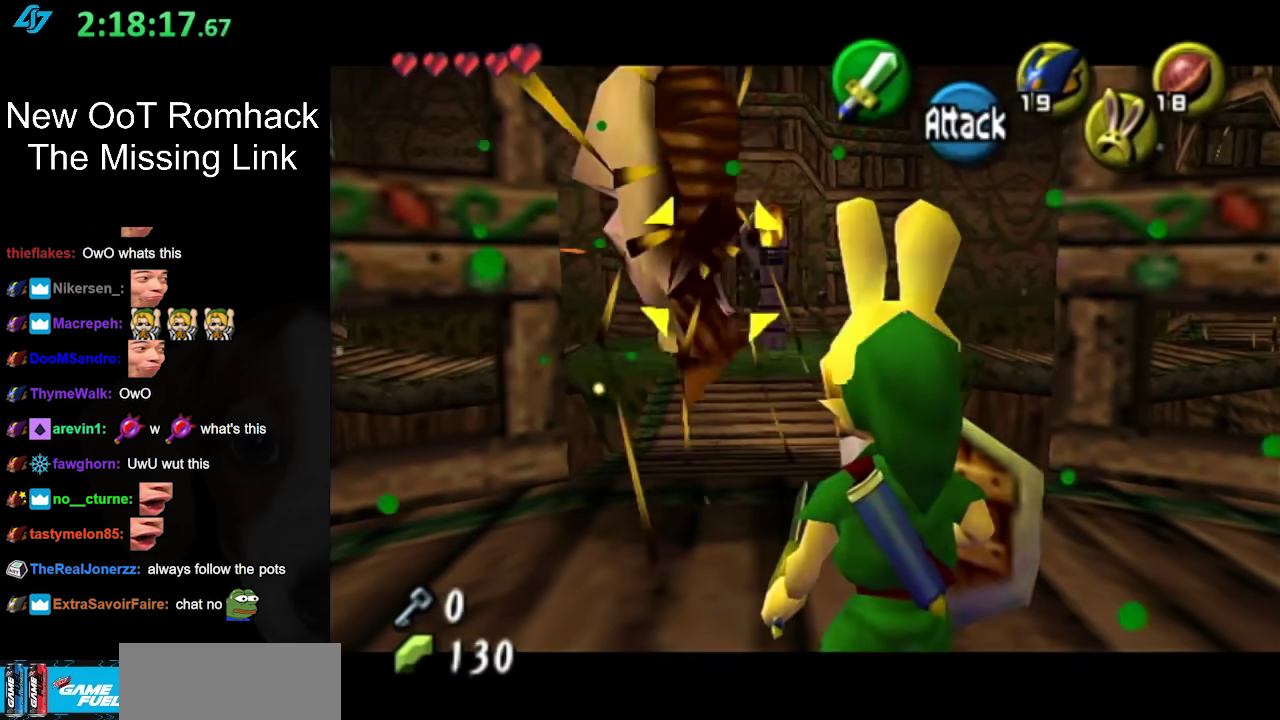
{"buttons": [], "left_stick": "center", "right_stick": "center", "events": []}
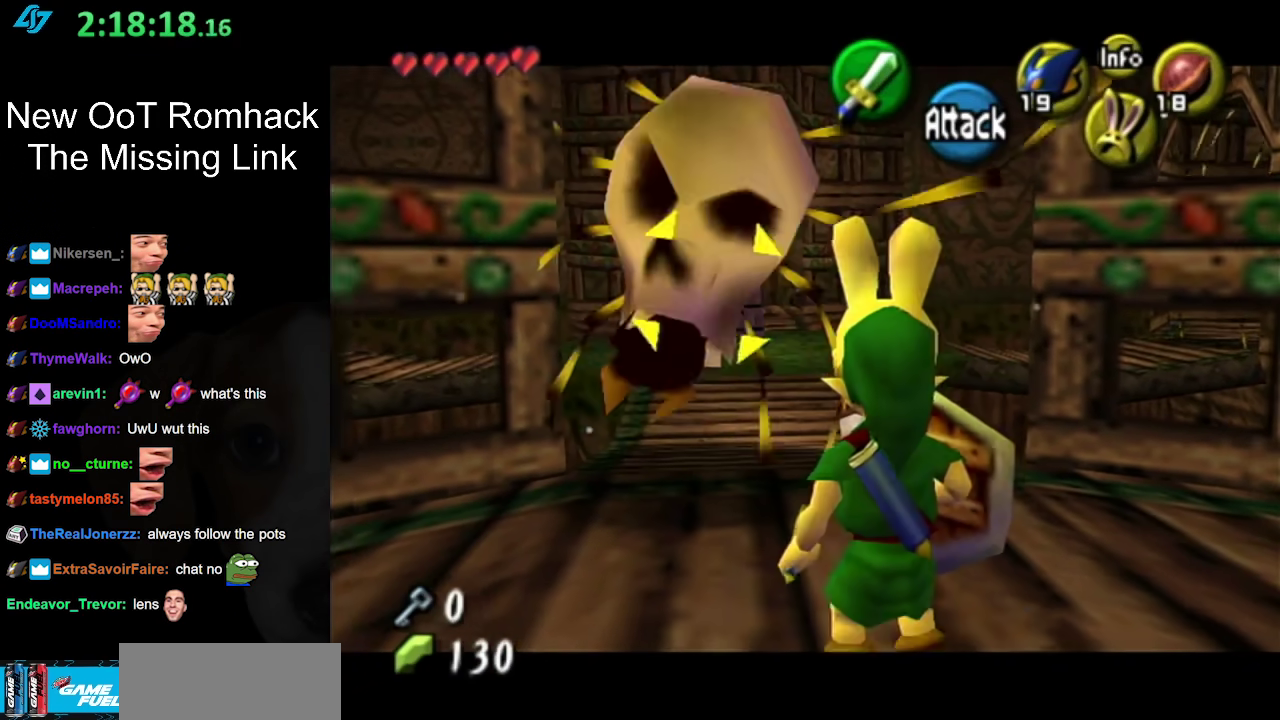
{"buttons": [], "left_stick": "center", "right_stick": "center", "events": [[150, "B", "down"], [300, "B", "up"], [367, "B", "down"], [467, "B", "up"]]}